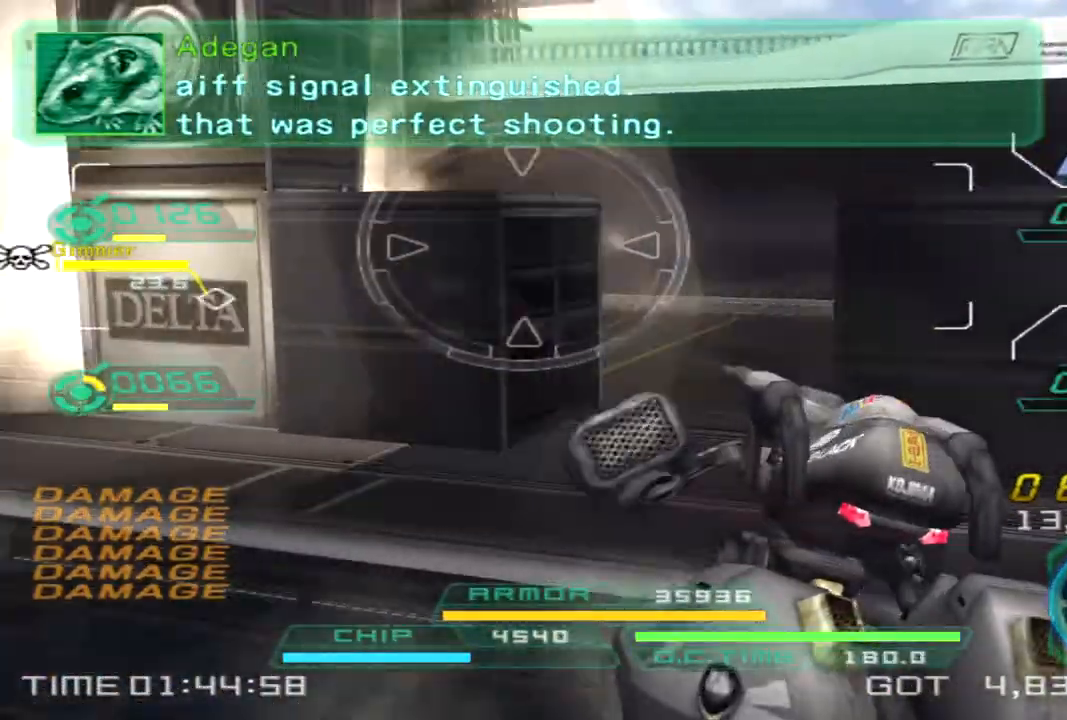
Gameplay with a controller (PlayStation layout); each line is a JSON object with the inputs held at the frame after it. "events" lists button and stick changes between this image and that frame as [ms after this image, input, new state], when the widget could be followed in between. Not read: R3.
{"buttons": [], "left_stick": "down-right", "right_stick": "left", "events": [[267, "left_stick", "down-right"], [283, "TRIANGLE", "down"], [383, "TRIANGLE", "up"]]}
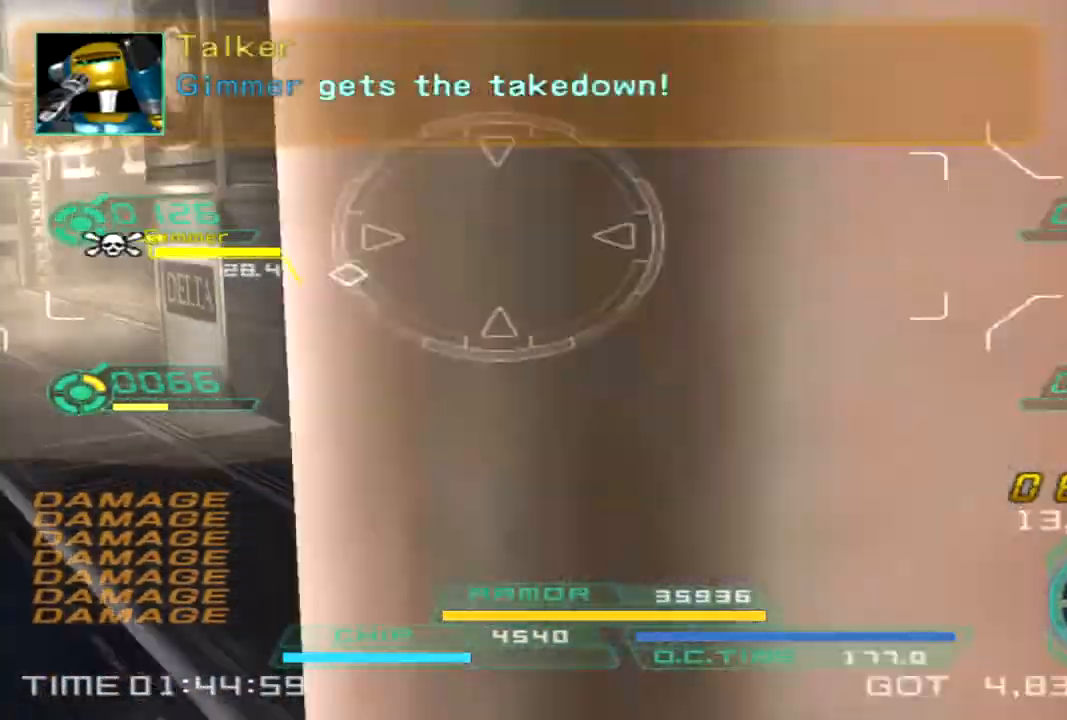
{"buttons": [], "left_stick": "right", "right_stick": "center", "events": [[317, "right_stick", "center"], [483, "left_stick", "right"]]}
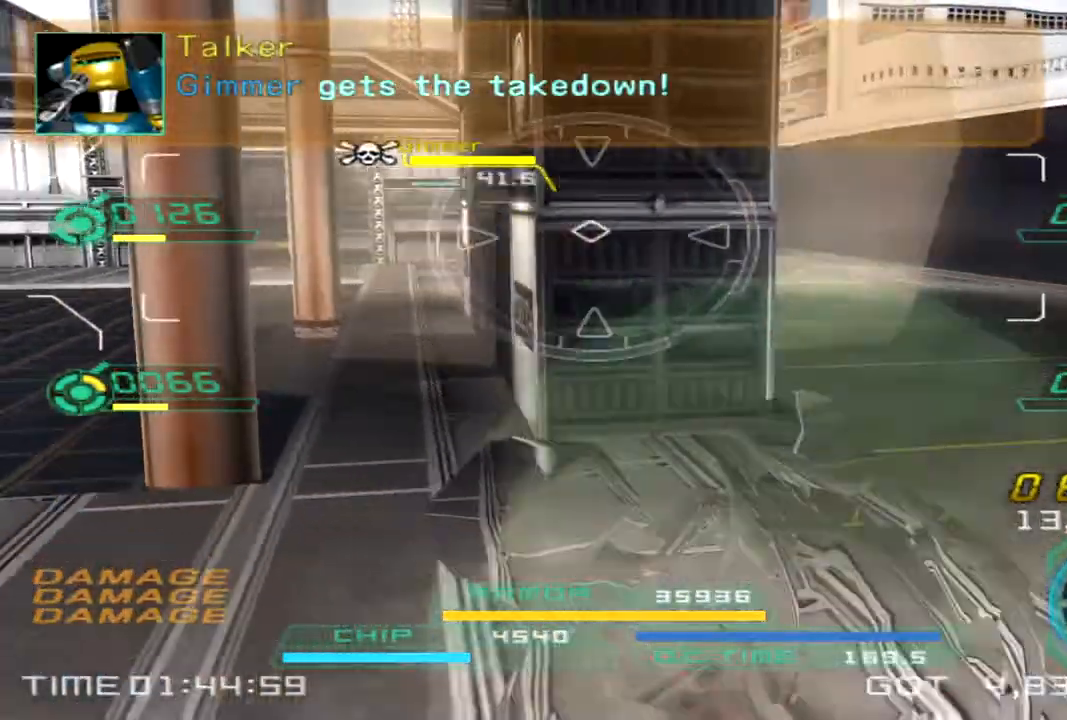
{"buttons": [], "left_stick": "up-right", "right_stick": "center", "events": [[17, "left_stick", "up-right"], [83, "right_stick", "left"], [167, "left_stick", "up-left"], [217, "right_stick", "center"], [283, "left_stick", "down-left"], [383, "left_stick", "down-right"], [433, "left_stick", "up-right"]]}
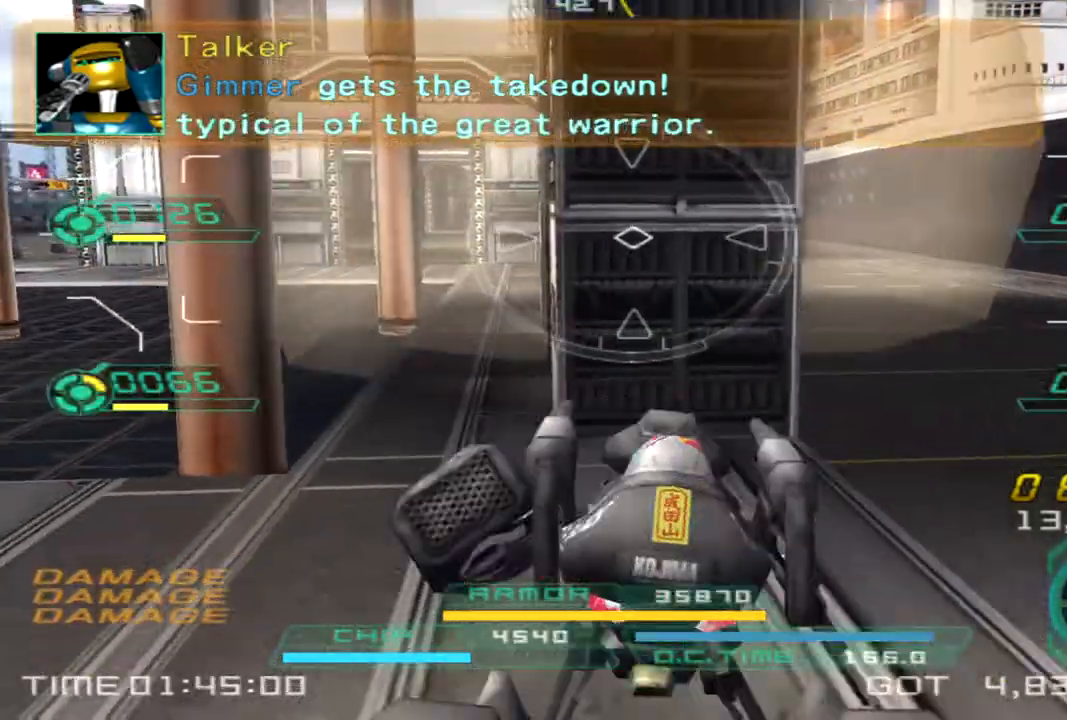
{"buttons": [], "left_stick": "down", "right_stick": "center", "events": [[33, "left_stick", "up"], [167, "right_stick", "left"], [283, "left_stick", "left"], [317, "right_stick", "center"], [333, "TRIANGLE", "down"], [400, "left_stick", "down"], [433, "TRIANGLE", "up"]]}
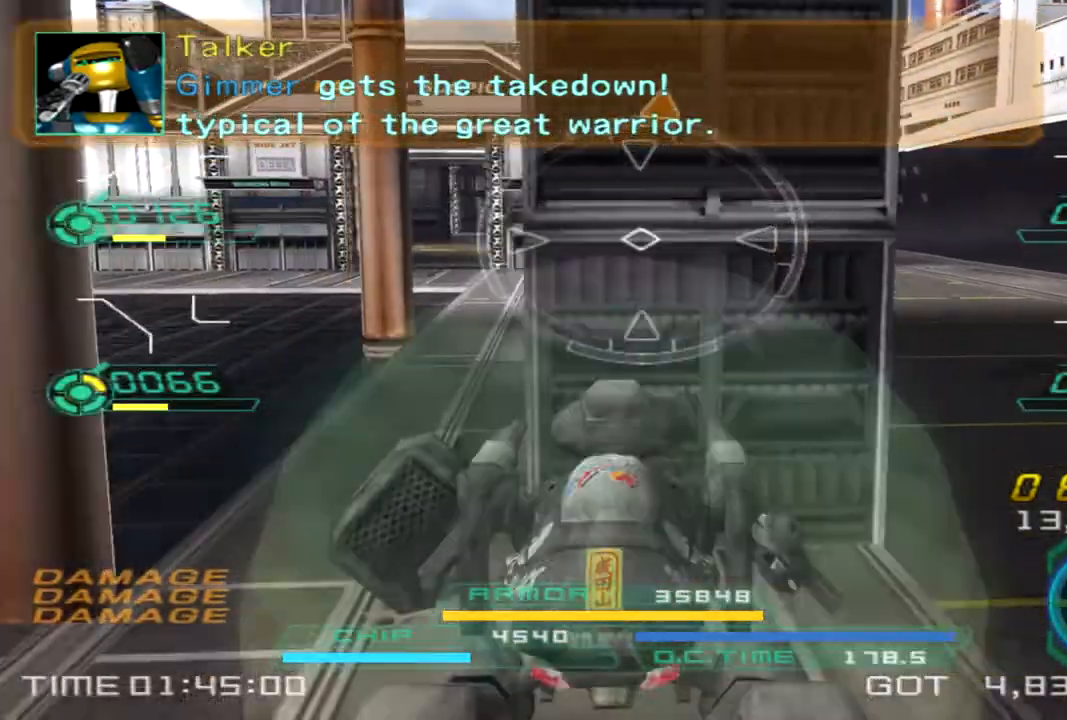
{"buttons": [], "left_stick": "up", "right_stick": "right", "events": [[183, "right_stick", "left"], [250, "left_stick", "up-right"], [333, "right_stick", "center"], [350, "left_stick", "up"], [500, "right_stick", "right"]]}
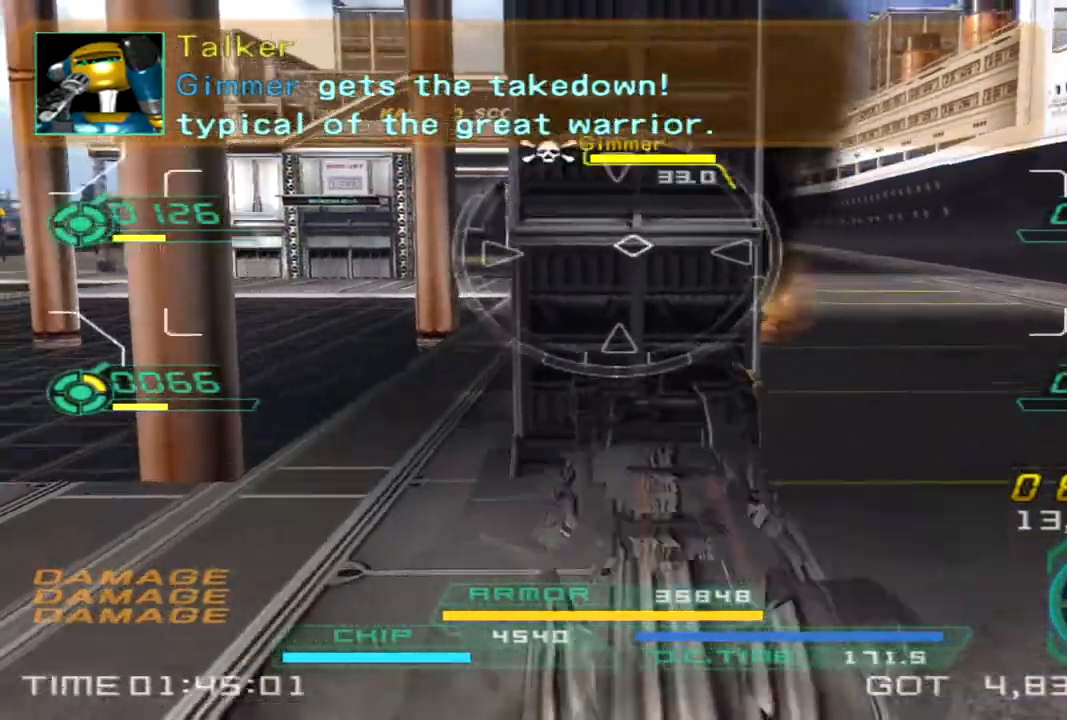
{"buttons": [], "left_stick": "right", "right_stick": "left", "events": [[17, "left_stick", "left"], [183, "left_stick", "down"], [183, "right_stick", "center"], [300, "left_stick", "right"], [383, "left_stick", "up-right"], [467, "right_stick", "left"], [500, "left_stick", "right"]]}
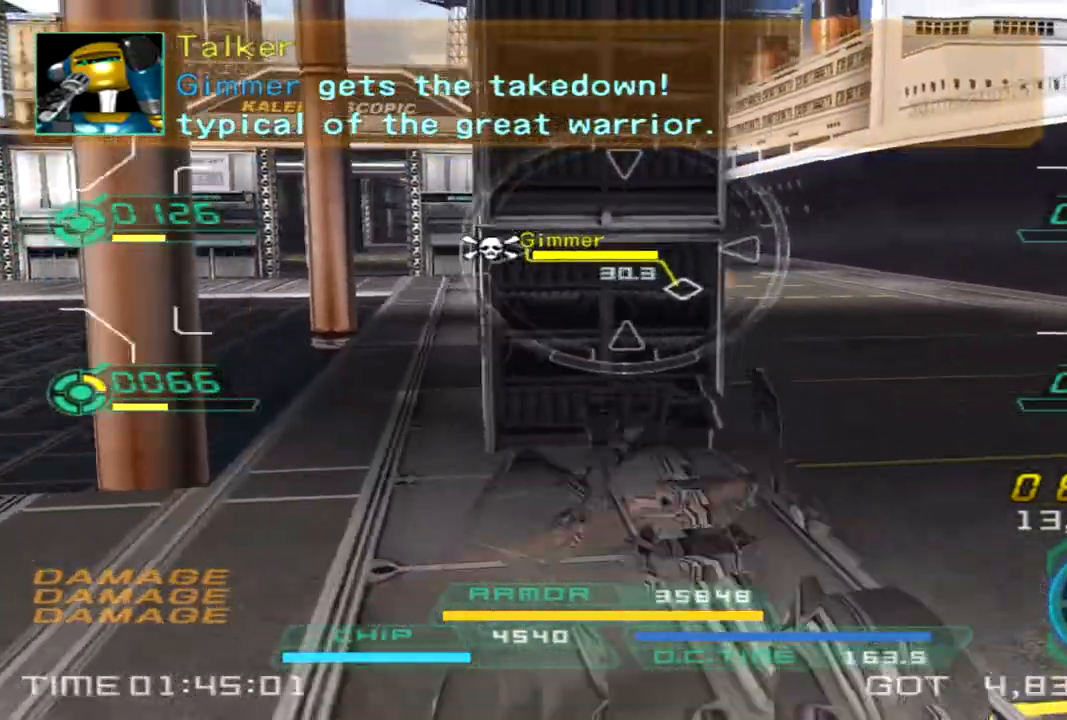
{"buttons": ["L1", "R1", "R2"], "left_stick": "left", "right_stick": "right", "events": [[50, "right_stick", "center"], [117, "L1", "down"], [150, "R1", "down"], [167, "R2", "down"], [200, "left_stick", "down-right"], [367, "left_stick", "down-left"], [400, "right_stick", "right"], [500, "left_stick", "left"]]}
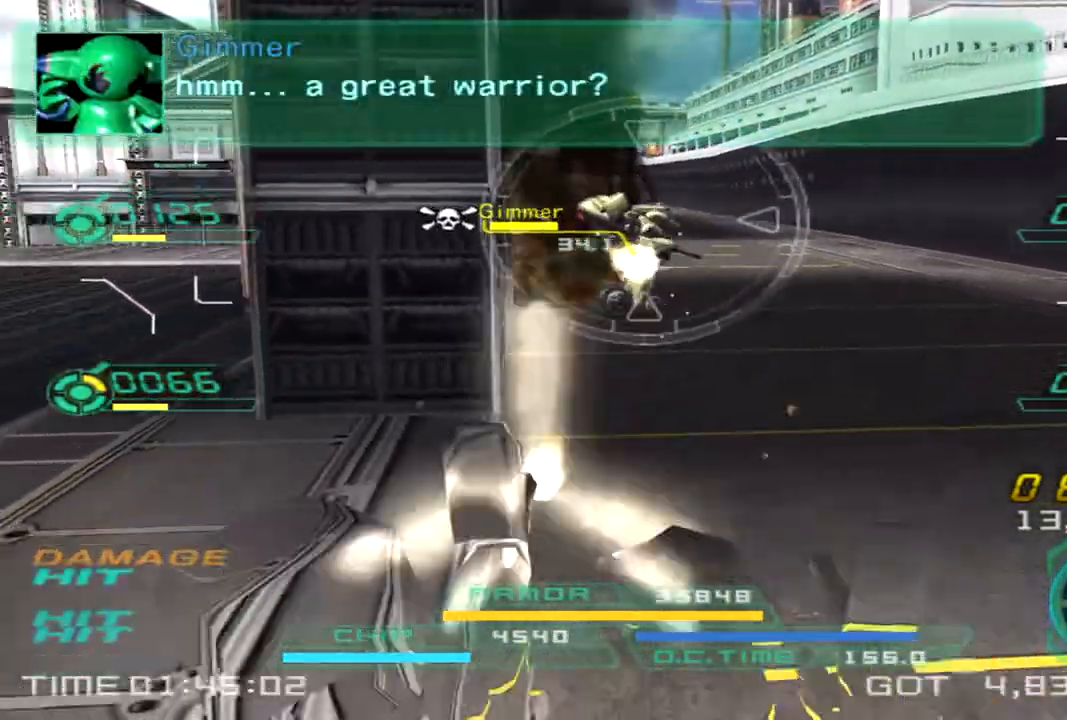
{"buttons": ["L1", "R1"], "left_stick": "up-right", "right_stick": "center", "events": [[183, "right_stick", "center"], [200, "R1", "up"], [200, "left_stick", "down"], [233, "L1", "up"], [233, "R2", "up"], [417, "left_stick", "up-right"], [483, "L1", "down"], [500, "R1", "down"]]}
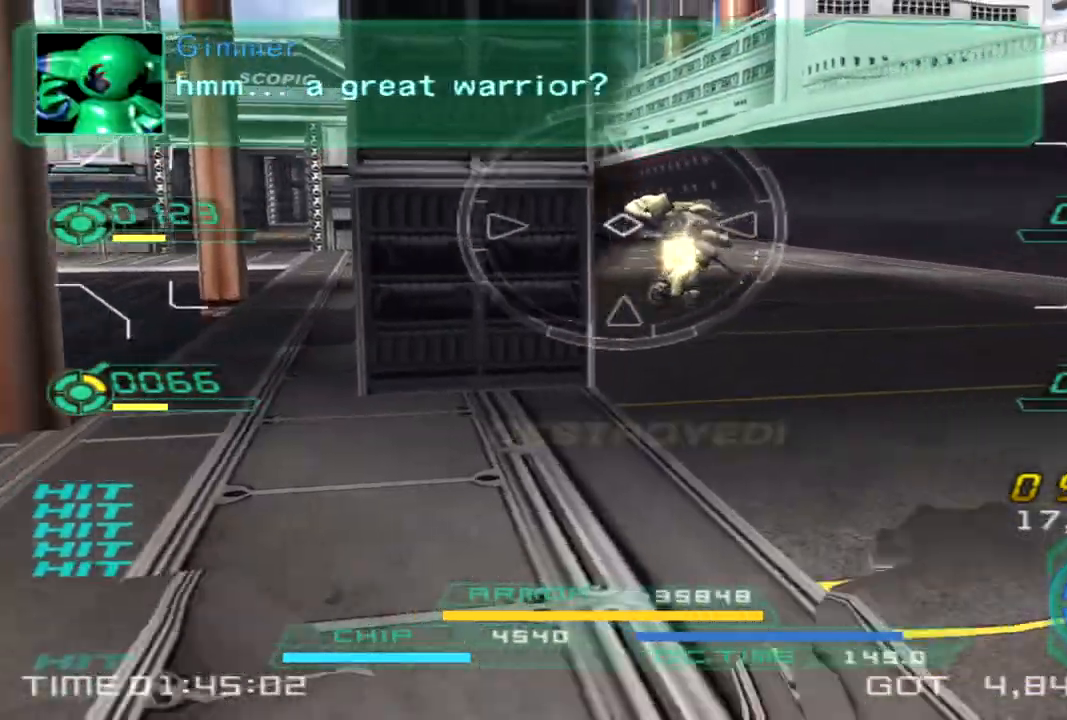
{"buttons": [], "left_stick": "left", "right_stick": "left", "events": [[50, "R2", "down"], [150, "L1", "up"], [150, "R1", "up"], [167, "R2", "up"], [250, "right_stick", "left"], [283, "left_stick", "up-left"], [333, "left_stick", "left"], [367, "TRIANGLE", "down"], [483, "TRIANGLE", "up"]]}
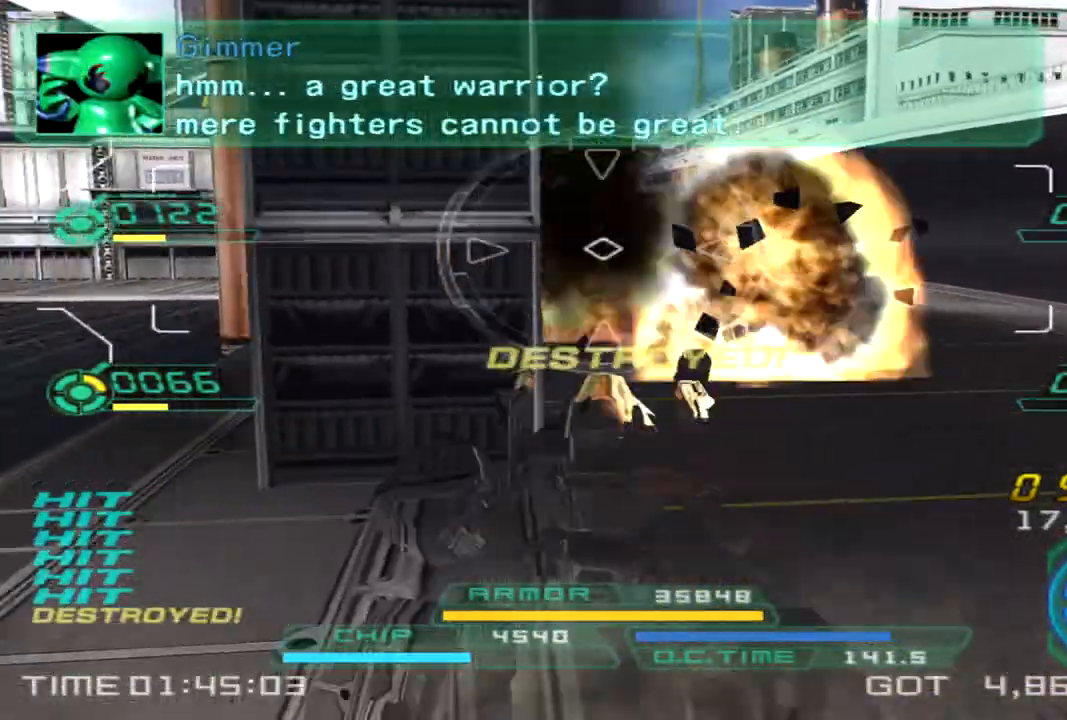
{"buttons": [], "left_stick": "up", "right_stick": "center", "events": [[183, "left_stick", "up-left"], [200, "right_stick", "center"], [350, "left_stick", "up"]]}
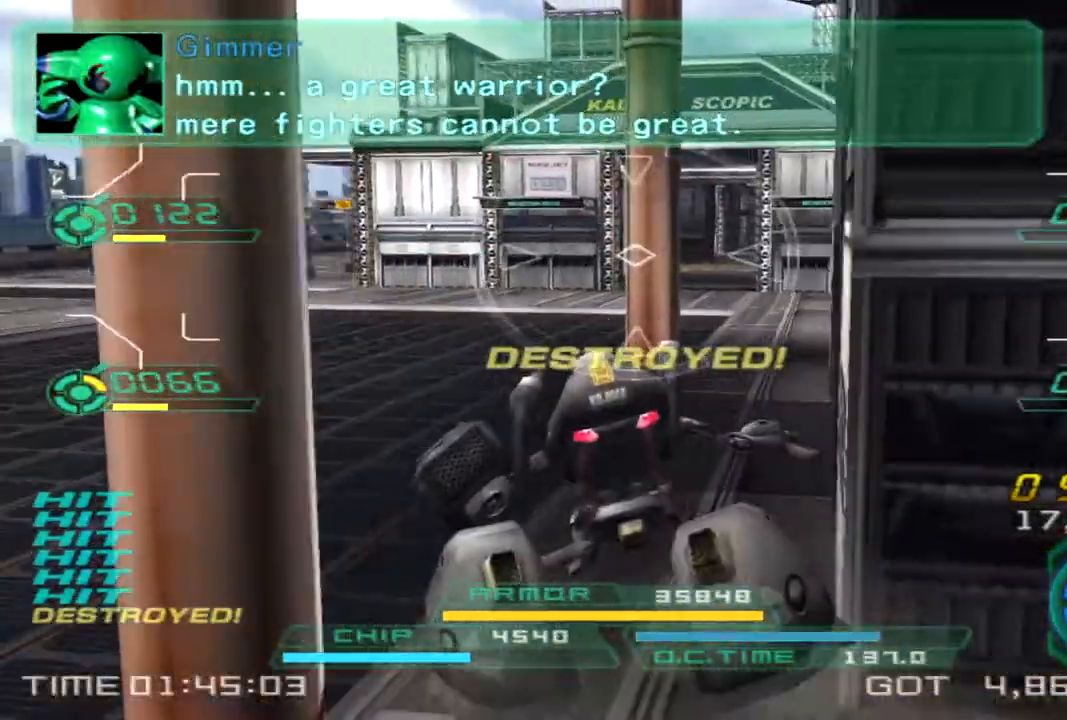
{"buttons": [], "left_stick": "up-right", "right_stick": "center", "events": [[267, "left_stick", "up-right"]]}
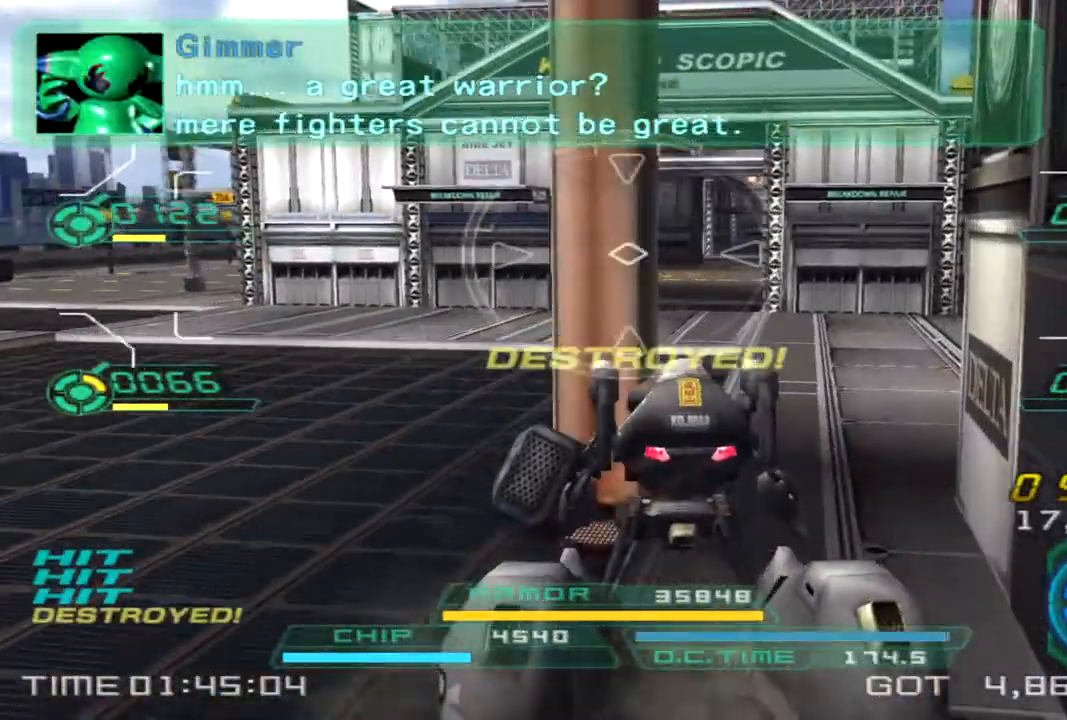
{"buttons": [], "left_stick": "up", "right_stick": "center", "events": [[183, "left_stick", "up"]]}
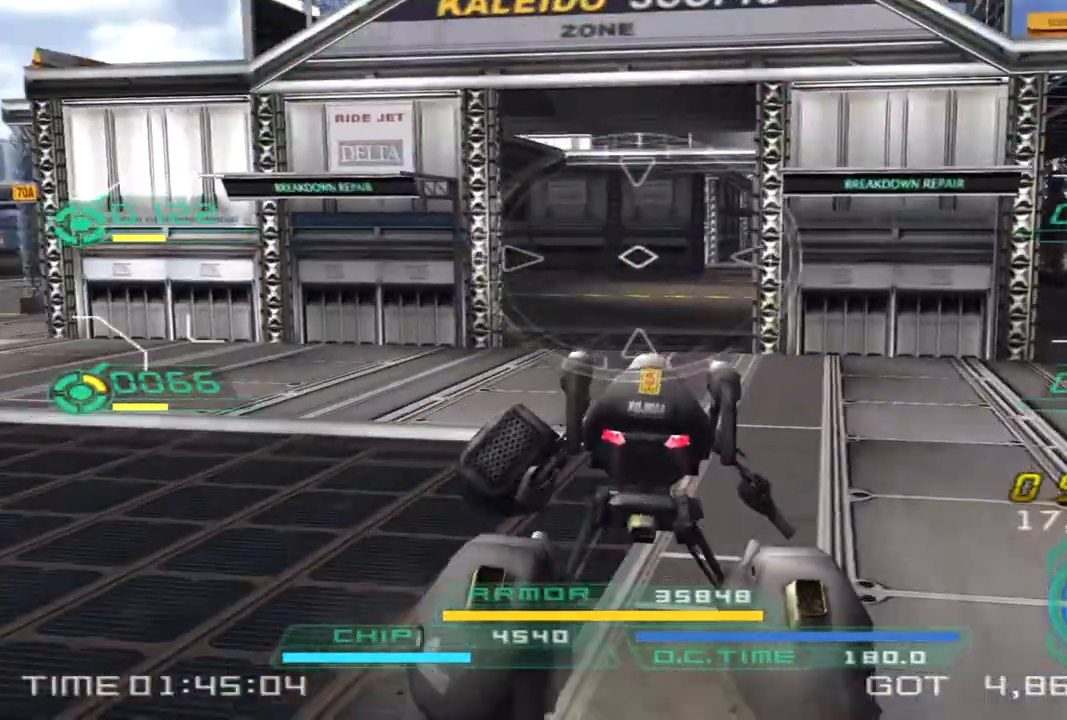
{"buttons": [], "left_stick": "up", "right_stick": "center", "events": []}
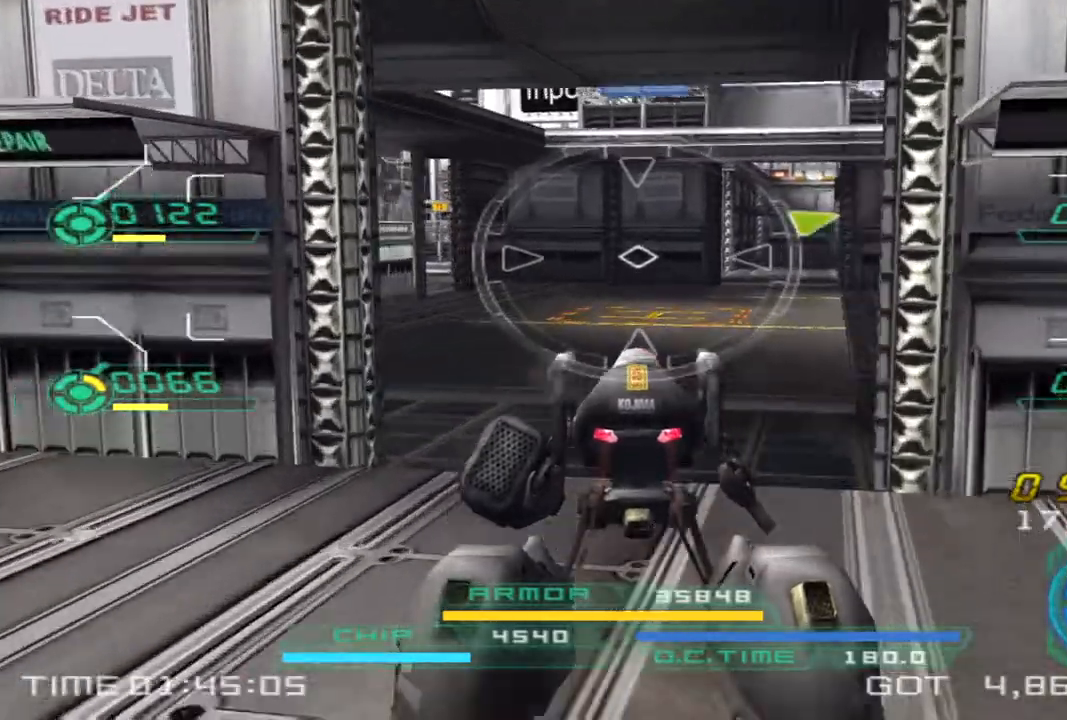
{"buttons": [], "left_stick": "up", "right_stick": "center", "events": [[133, "right_stick", "left"], [300, "right_stick", "center"]]}
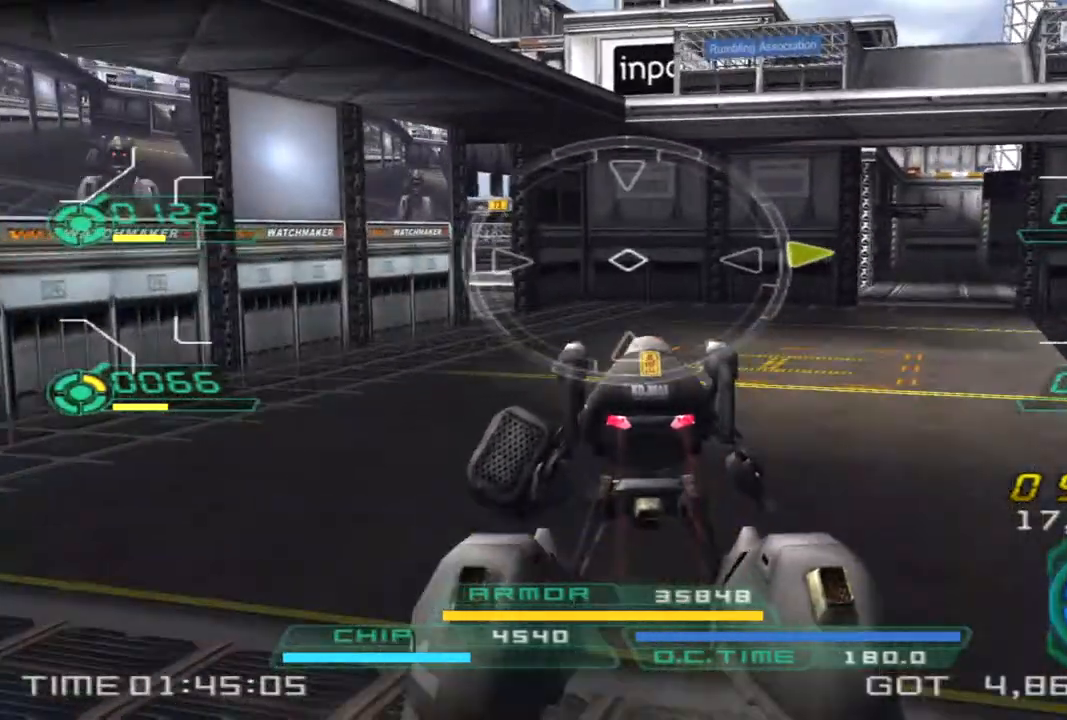
{"buttons": [], "left_stick": "up", "right_stick": "left", "events": [[67, "right_stick", "left"], [217, "right_stick", "center"], [467, "right_stick", "left"]]}
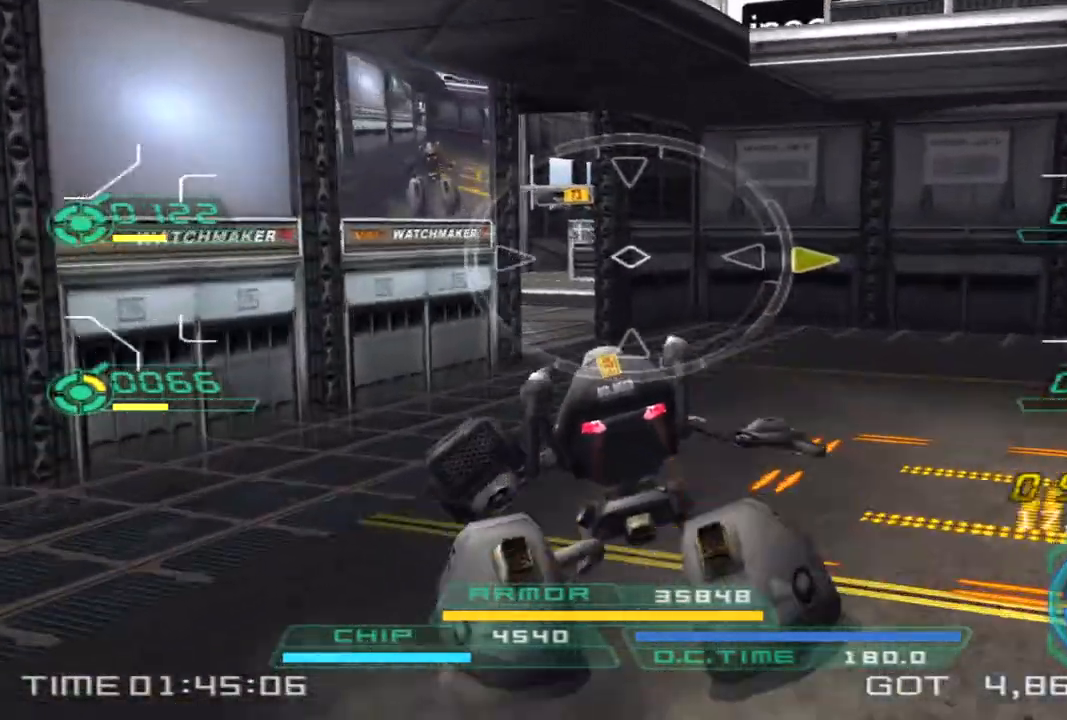
{"buttons": [], "left_stick": "up", "right_stick": "center", "events": [[117, "right_stick", "center"]]}
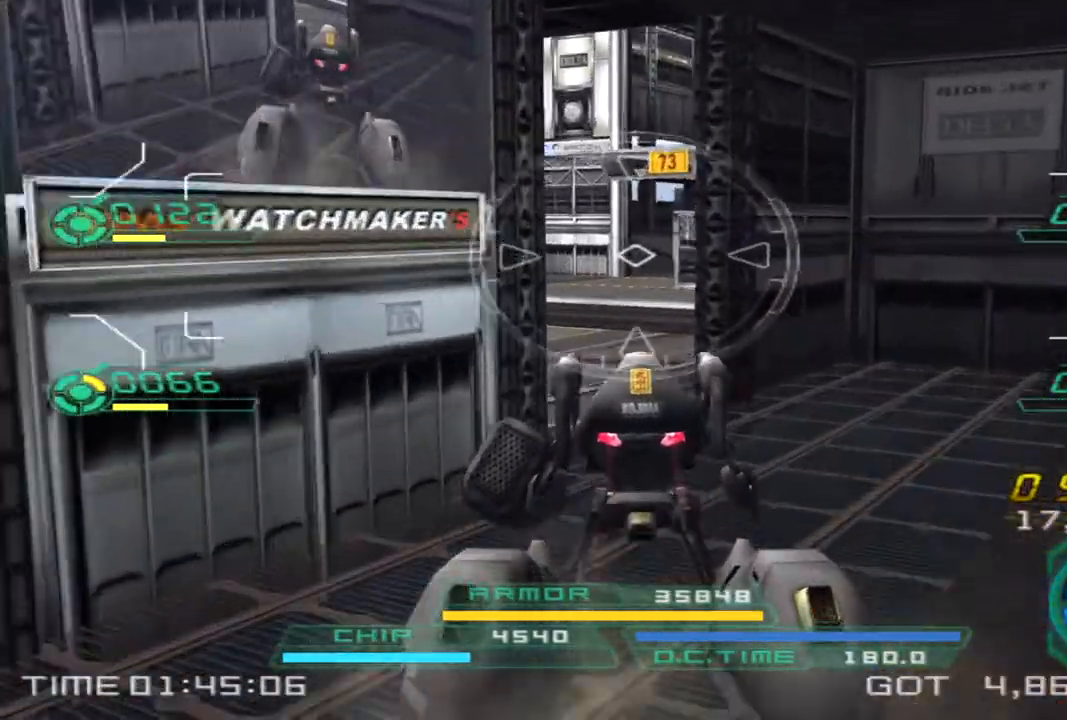
{"buttons": [], "left_stick": "up", "right_stick": "right"}
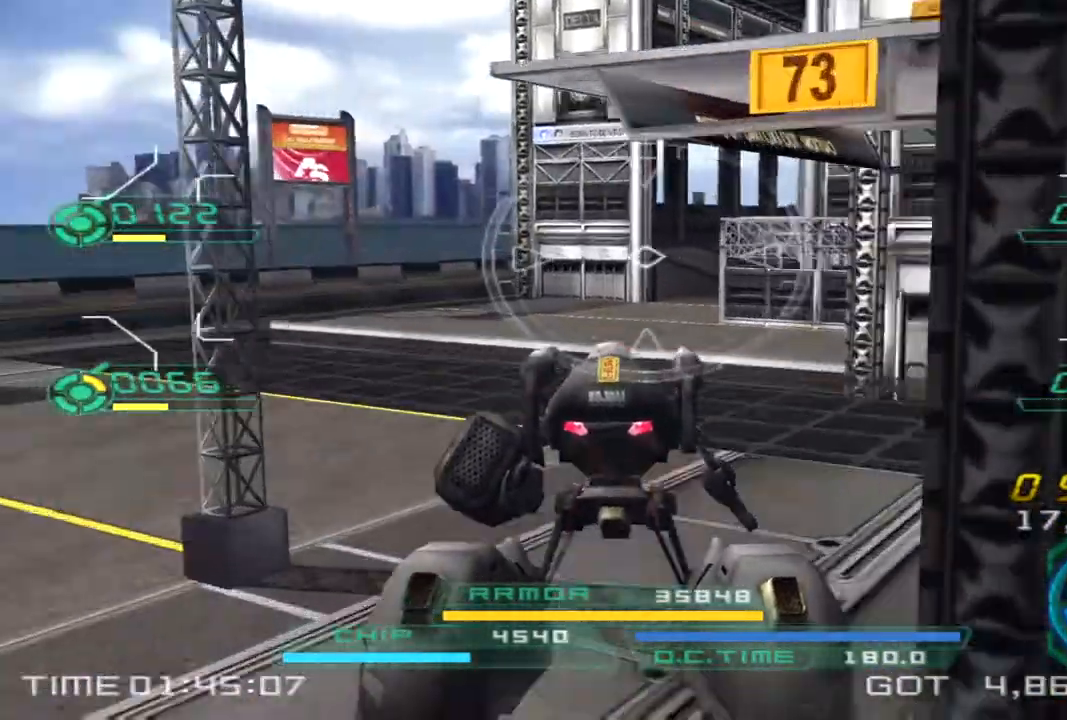
{"buttons": [], "left_stick": "up", "right_stick": "right", "events": []}
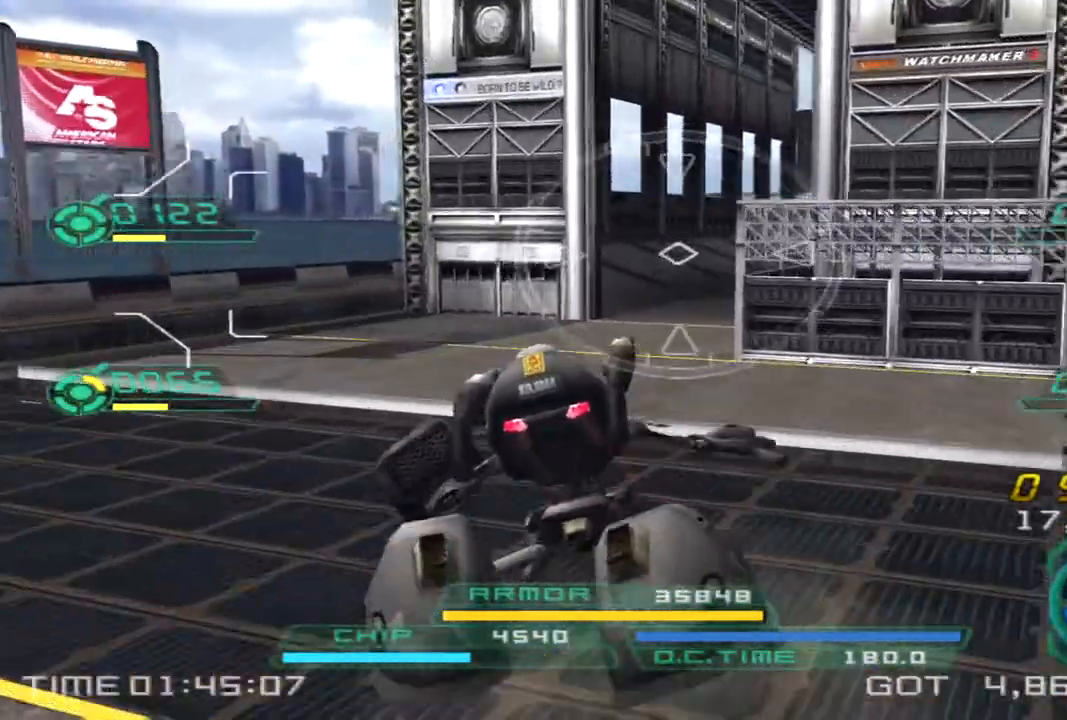
{"buttons": [], "left_stick": "up", "right_stick": "right", "events": []}
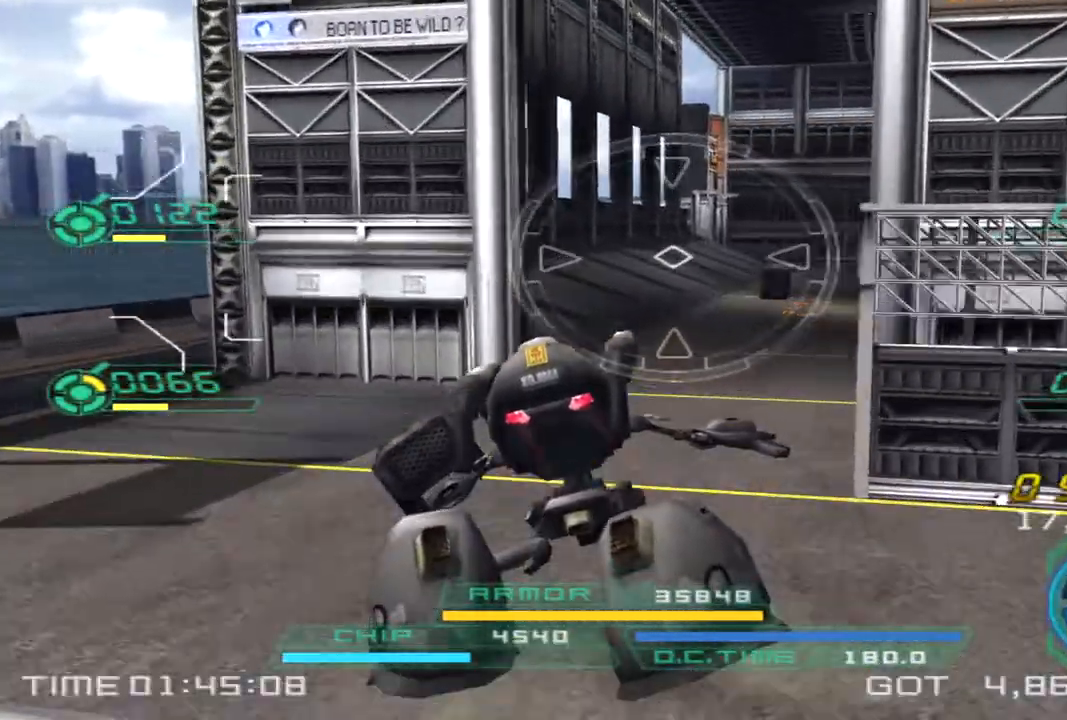
{"buttons": [], "left_stick": "up-right", "right_stick": "right", "events": [[417, "left_stick", "up-right"]]}
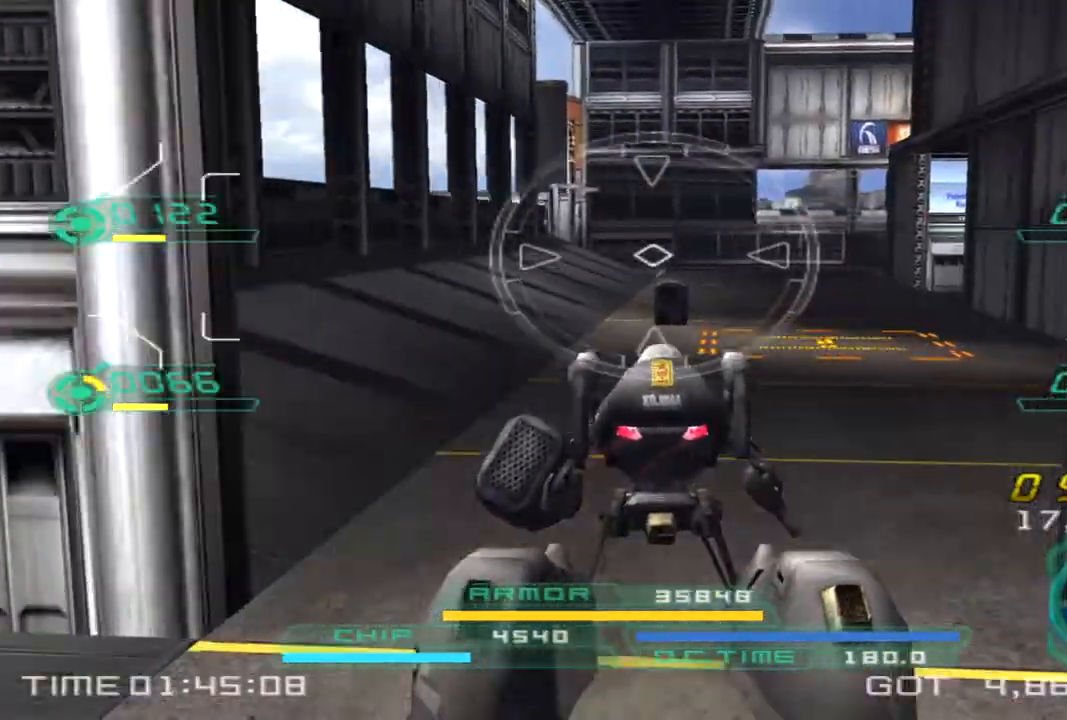
{"buttons": [], "left_stick": "up", "right_stick": "center", "events": [[50, "right_stick", "center"], [317, "left_stick", "up"]]}
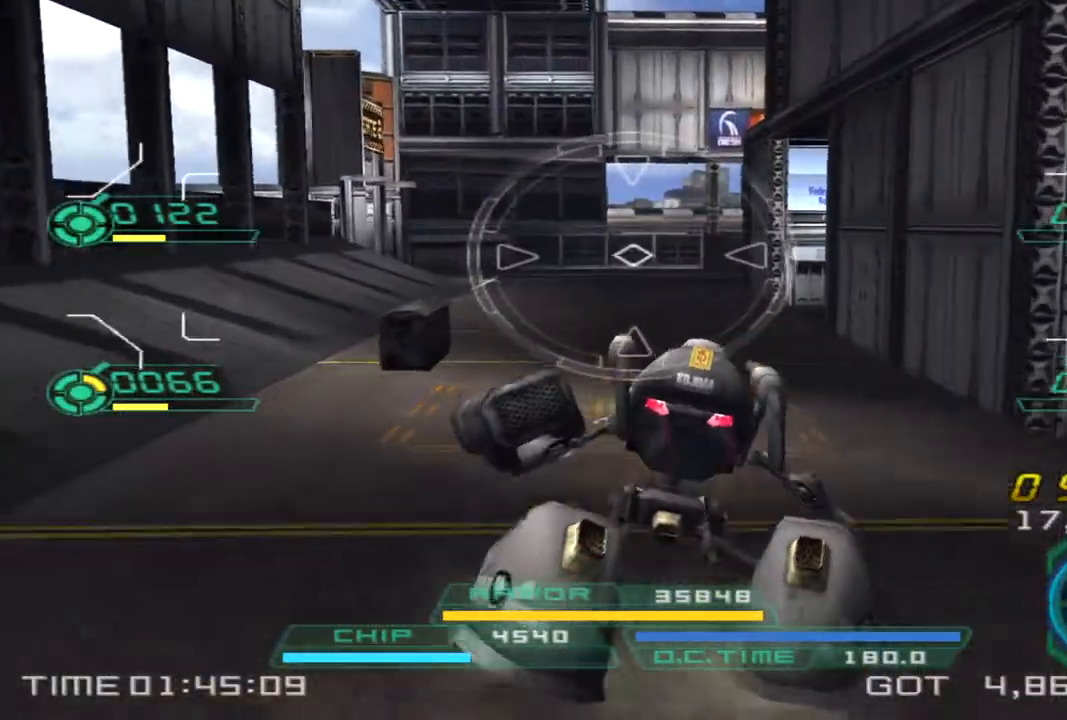
{"buttons": [], "left_stick": "up", "right_stick": "center", "events": []}
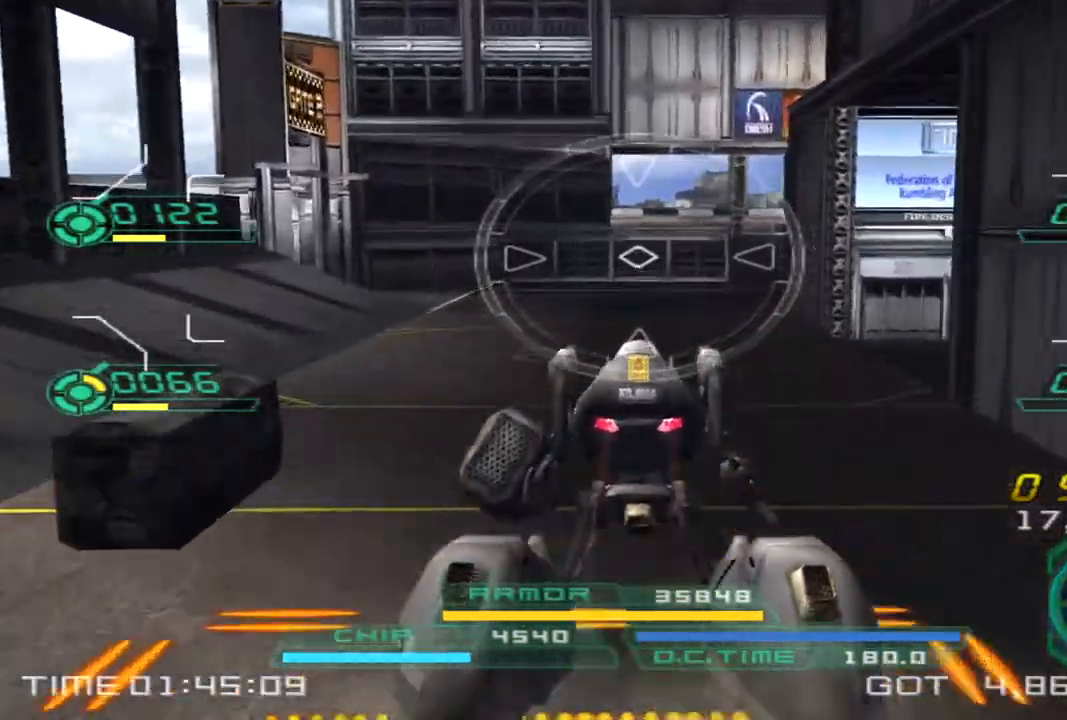
{"buttons": [], "left_stick": "up-left", "right_stick": "right", "events": [[50, "right_stick", "right"], [267, "left_stick", "up-left"]]}
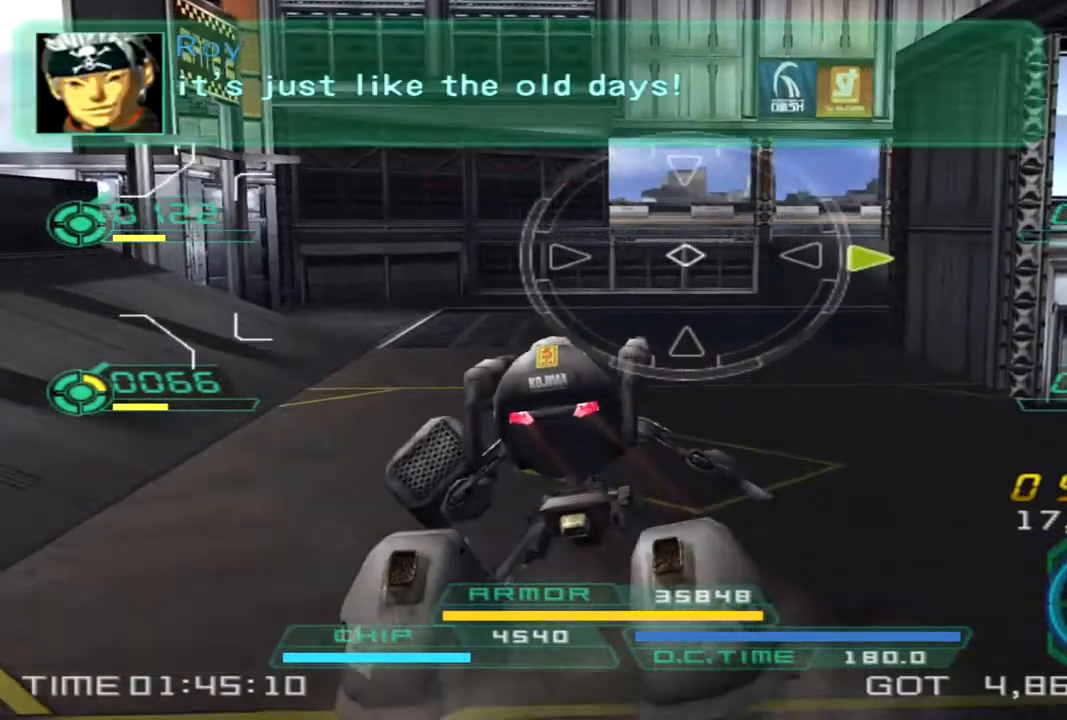
{"buttons": [], "left_stick": "up-left", "right_stick": "right", "events": [[183, "TRIANGLE", "down"], [300, "TRIANGLE", "up"]]}
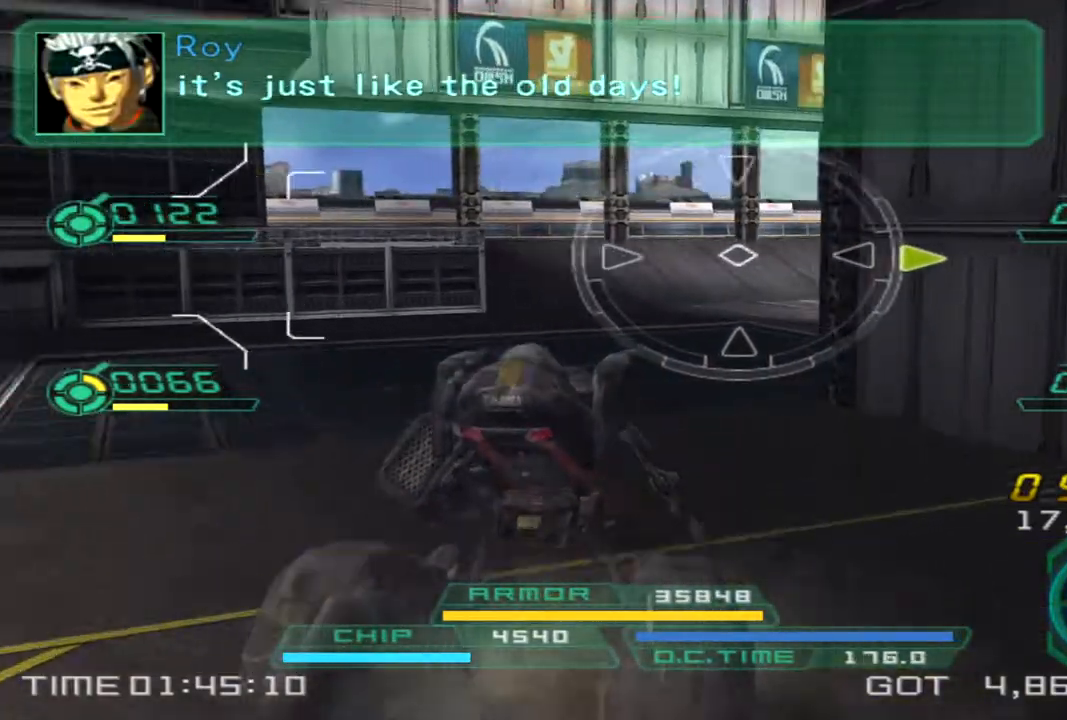
{"buttons": [], "left_stick": "left", "right_stick": "right", "events": [[67, "left_stick", "left"]]}
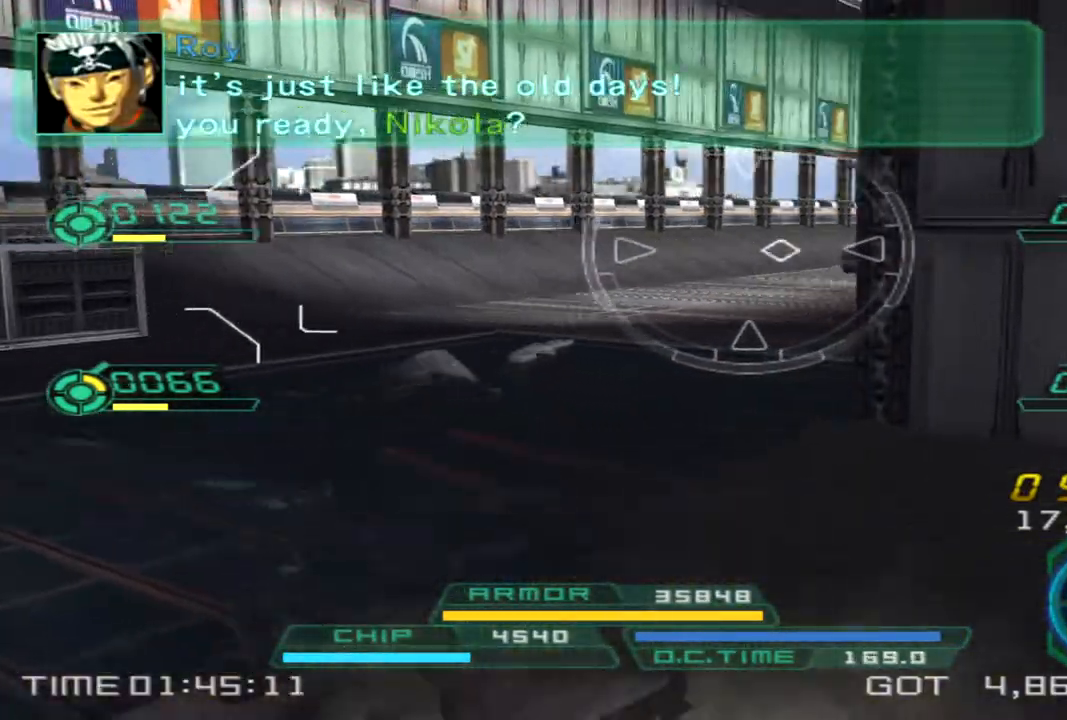
{"buttons": [], "left_stick": "left", "right_stick": "right", "events": []}
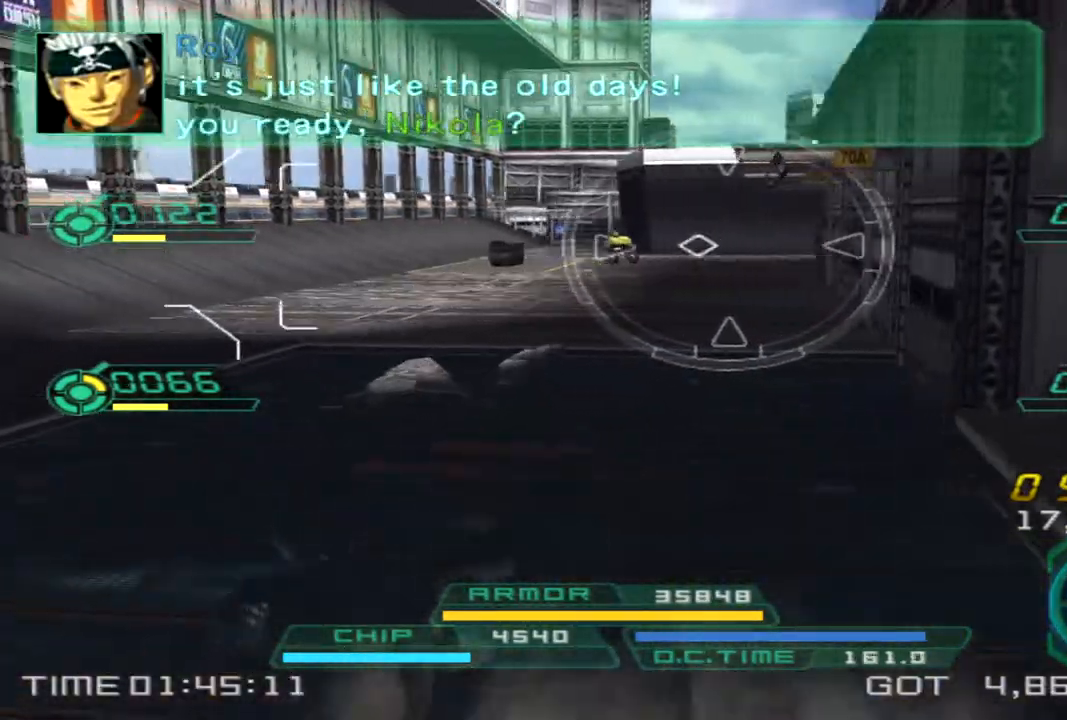
{"buttons": [], "left_stick": "up-left", "right_stick": "center", "events": [[17, "right_stick", "center"], [317, "L1", "down"], [317, "left_stick", "up-left"], [333, "R1", "down"], [467, "R1", "up"], [483, "L1", "up"]]}
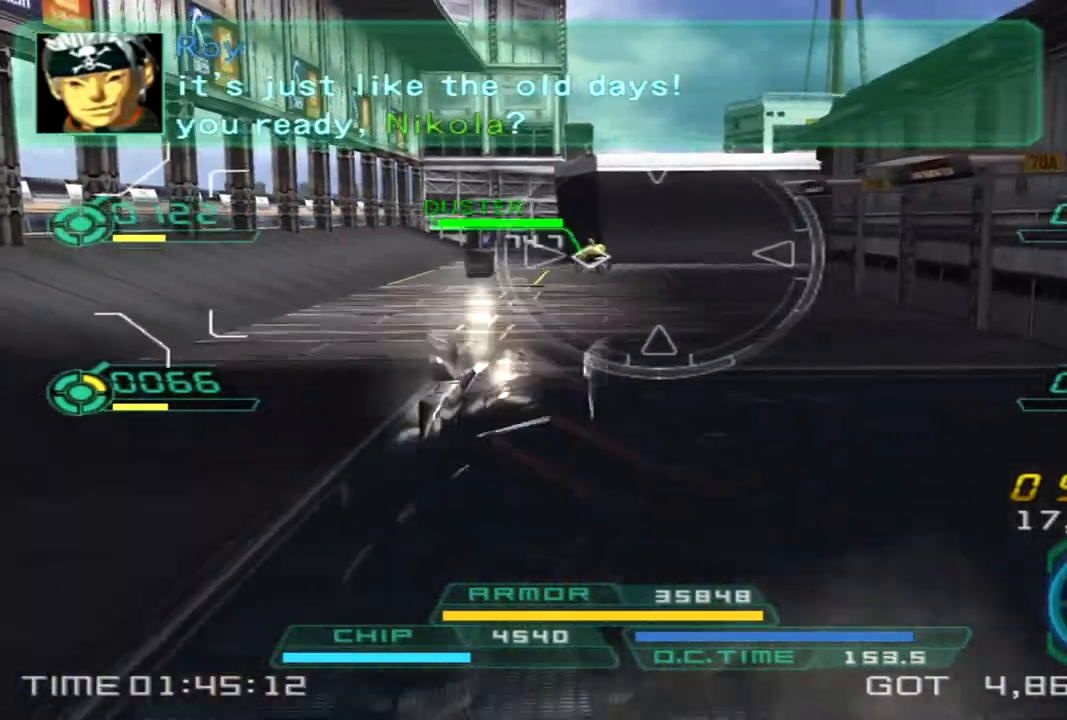
{"buttons": [], "left_stick": "right", "right_stick": "right", "events": [[67, "right_stick", "right"], [83, "left_stick", "up-right"], [150, "left_stick", "right"]]}
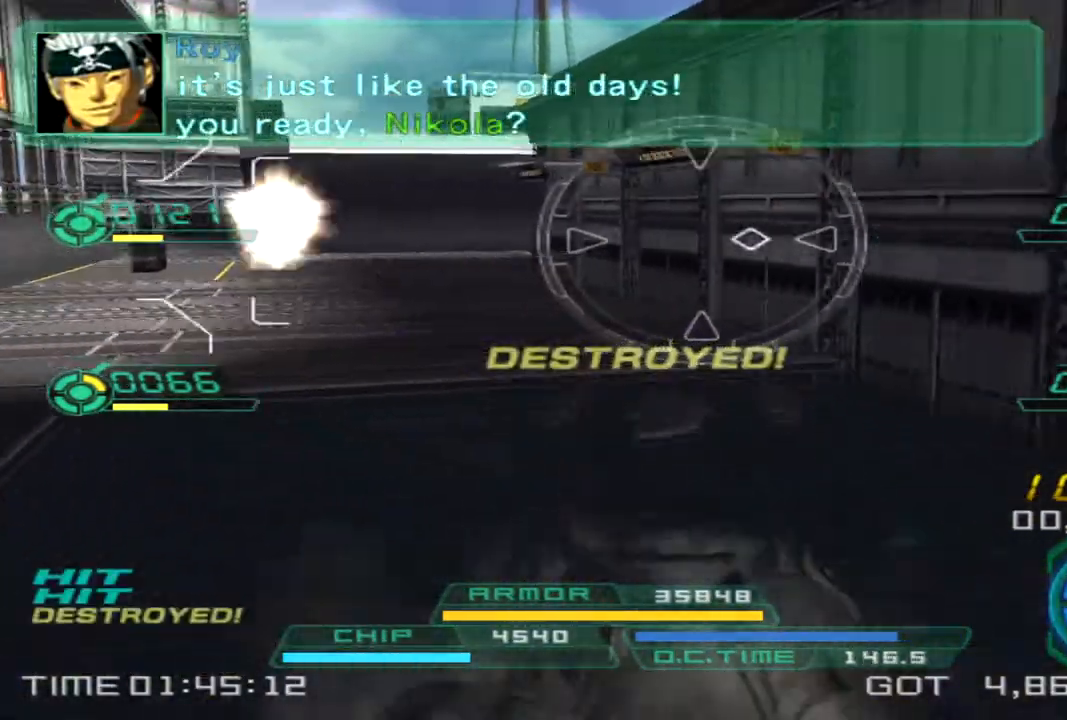
{"buttons": [], "left_stick": "right", "right_stick": "left"}
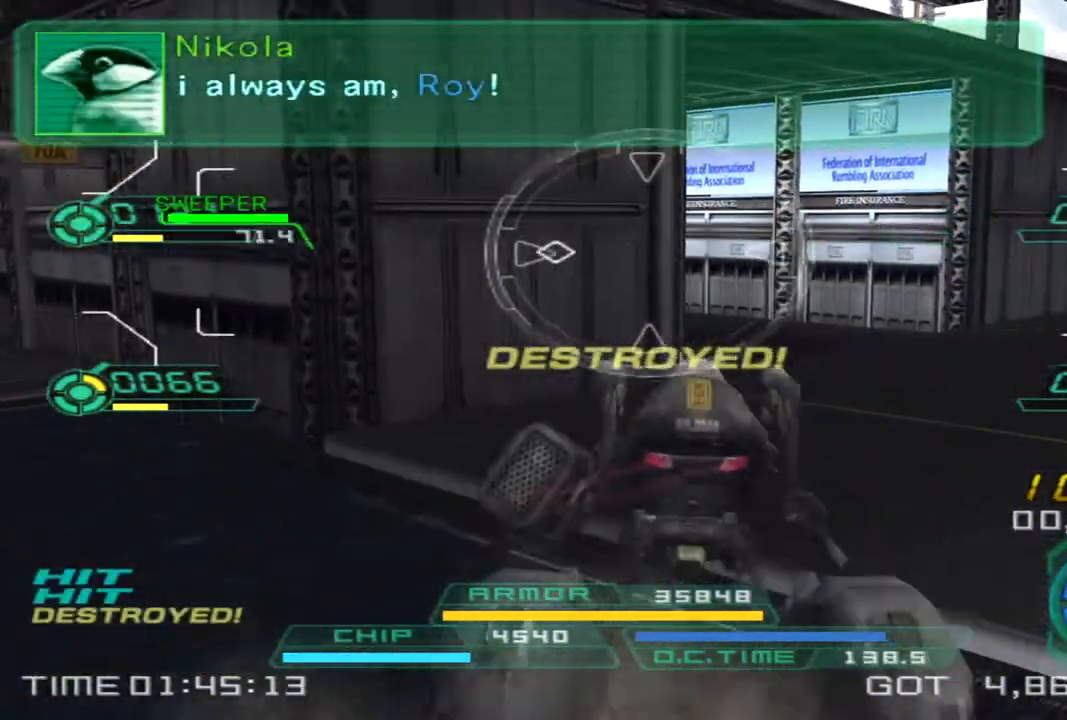
{"buttons": [], "left_stick": "right", "right_stick": "left", "events": []}
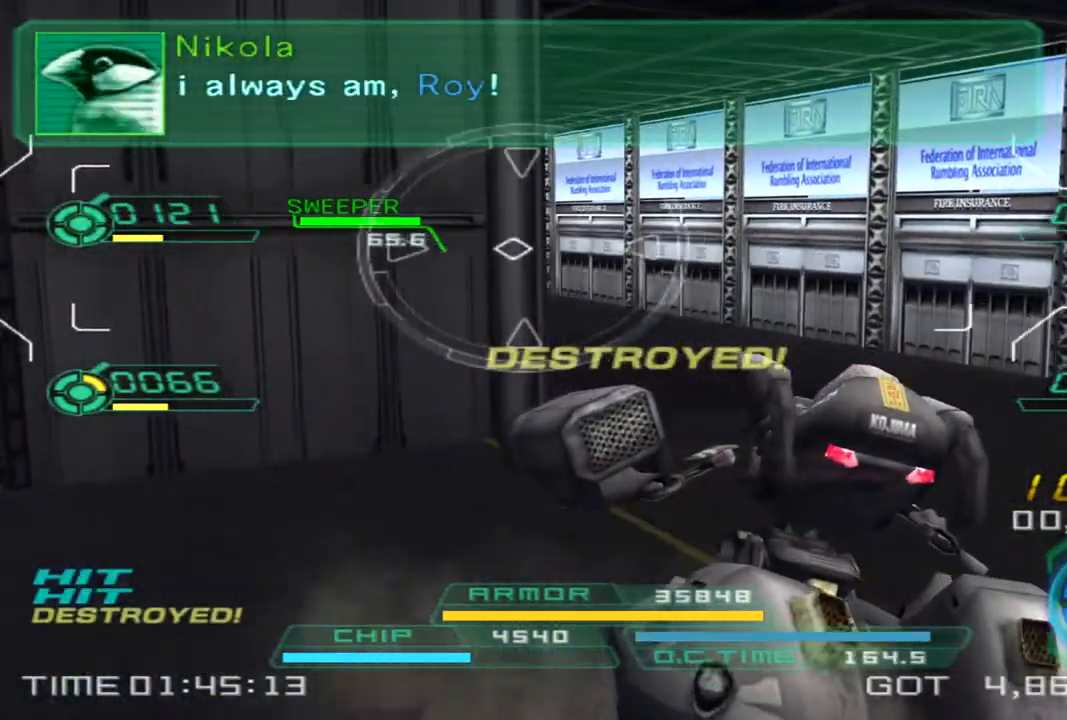
{"buttons": ["L1"], "left_stick": "right", "right_stick": "center", "events": [[17, "right_stick", "center"], [33, "left_stick", "up-right"], [167, "left_stick", "up"], [233, "L1", "down"], [267, "R1", "down"], [483, "R1", "up"], [483, "left_stick", "right"]]}